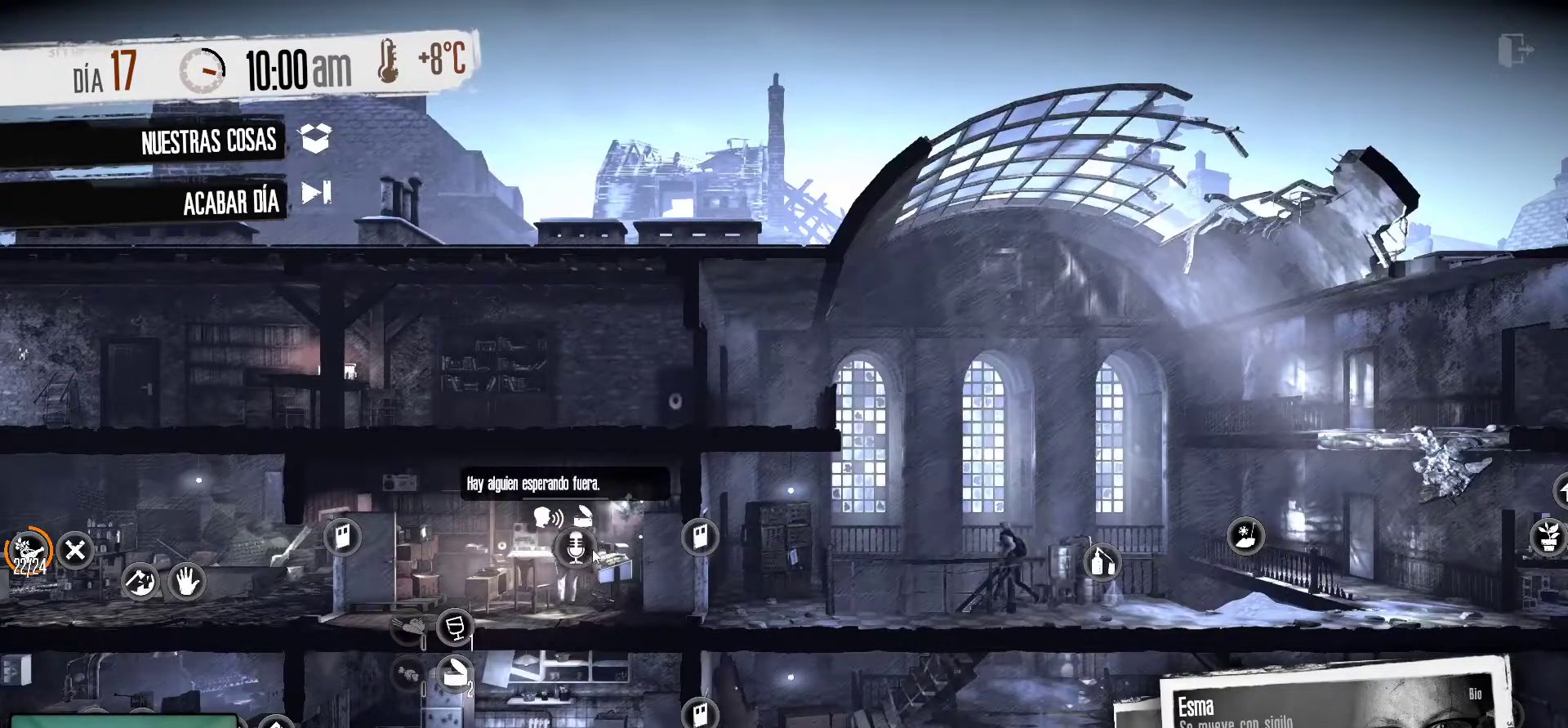
Gameplay with keyboard and mouse; each line is a JSON object with the keys and mouse buttons held at the frame after it. "events" lists presses ("down") and releases ("up") of "1", "2", "3", "4", "5", "a", "alt", "c", "caps_lock", "ctrl", "d", "e", "f", "g", "q", "r", "s", "shift", "space", "t", "tab", "v", "w", "x", "z", "mouse_left", "mouse_wheel" and "mouse_right" between this image and that frame as [ms after this image, input, new state], when the widget could be followed in between. "mouse_left", "mouse_wheel", "mouse_right" = the "left", "wheel", "right" buttons of the "mouse" list. No other keys are recorded. "wheel" means that the mouse wheel is clicked or scrolled. "mouse_move" is the direction in which the mouse moves at that frame (one of eight, or "still"), when it could be read.
{"keys": [], "mouse": [], "mouse_move": "still", "events": []}
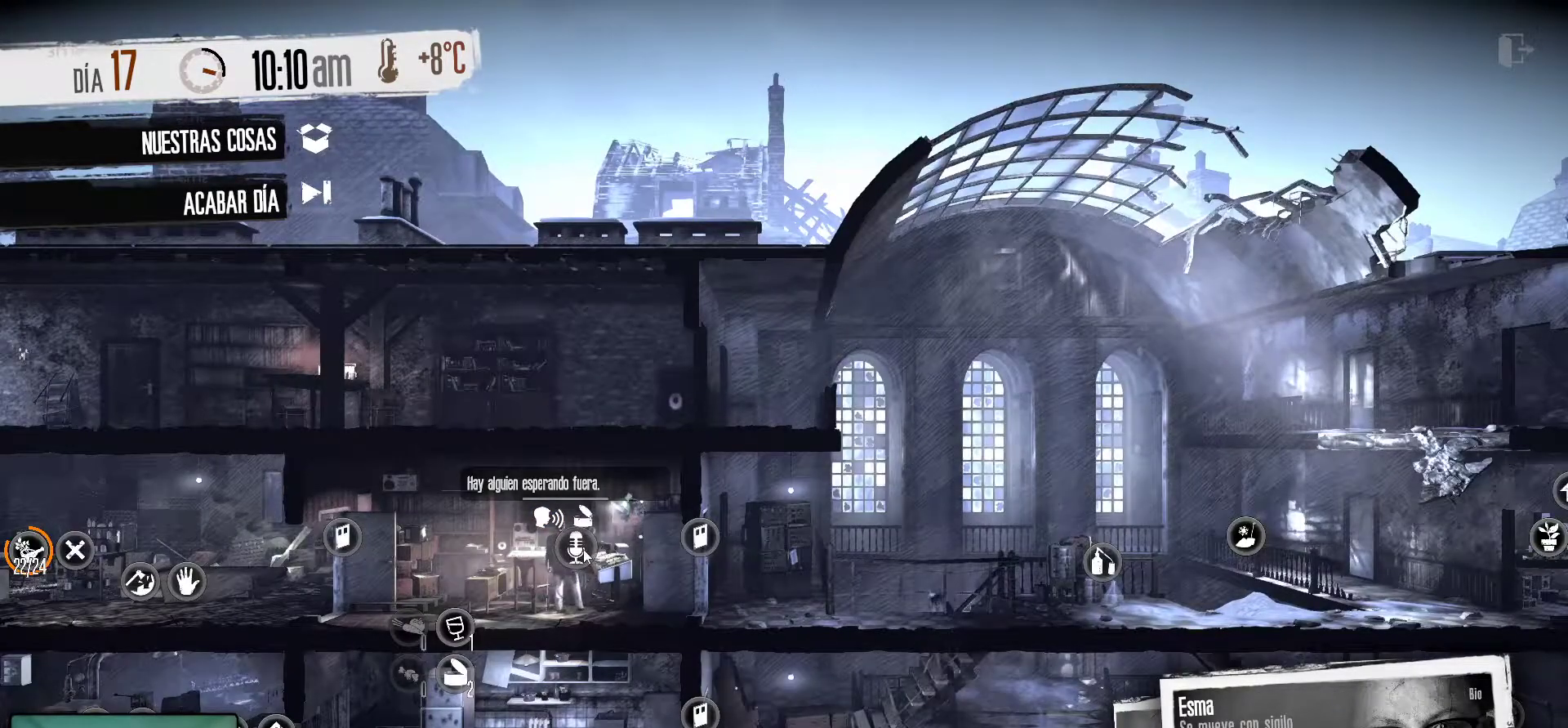
{"keys": [], "mouse": [], "mouse_move": "still", "events": [[50, "mouse_left", "down"], [183, "mouse_left", "up"]]}
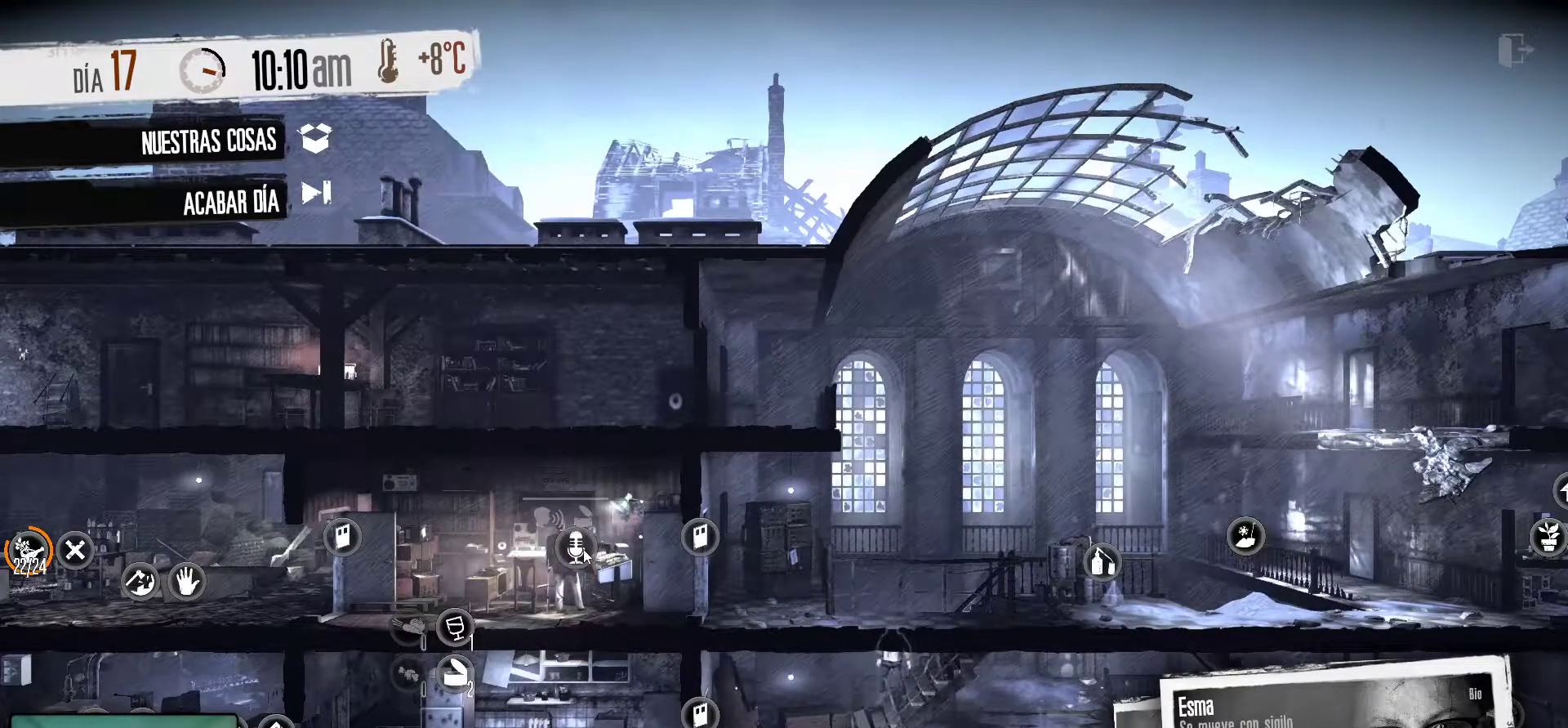
{"keys": [], "mouse": [], "mouse_move": "still", "events": []}
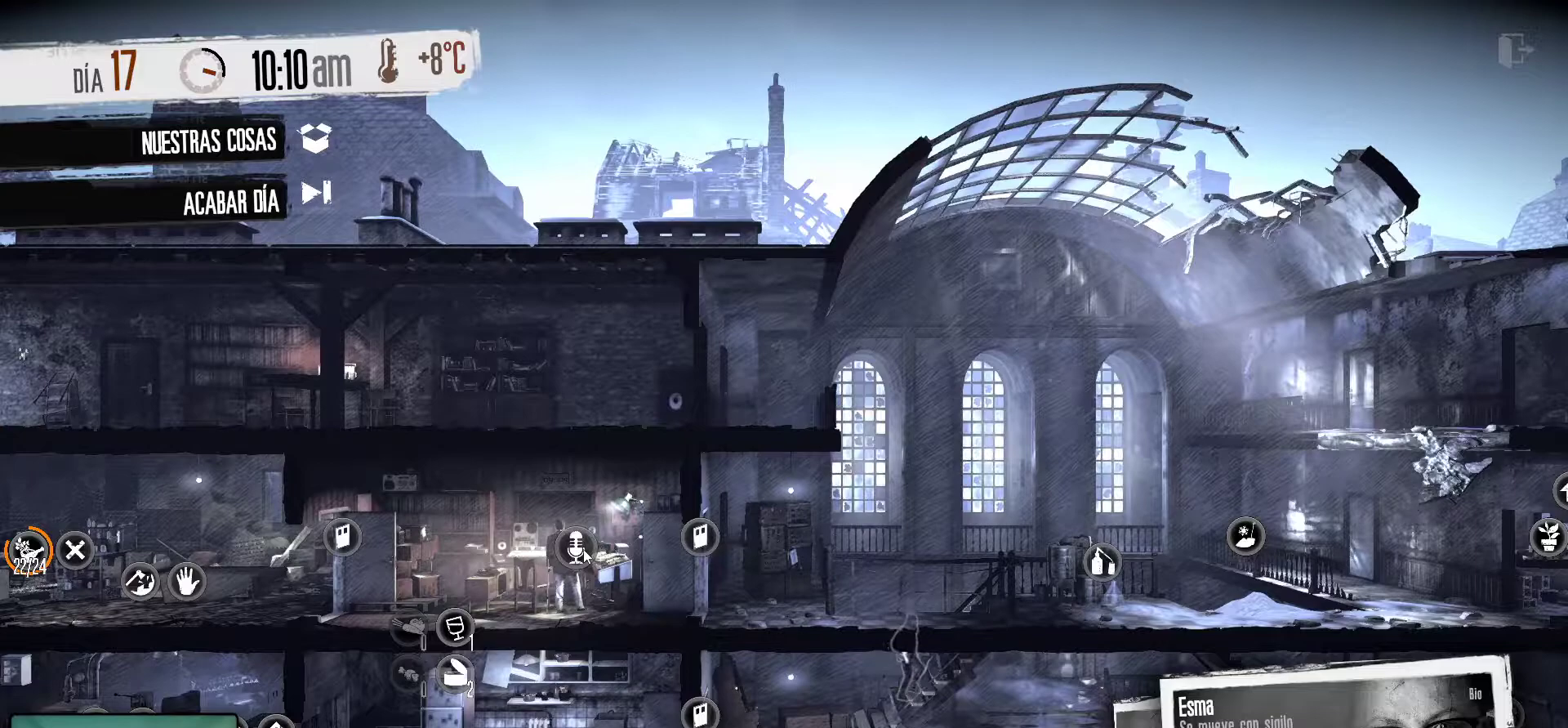
{"keys": [], "mouse": [], "mouse_move": "down-right", "events": []}
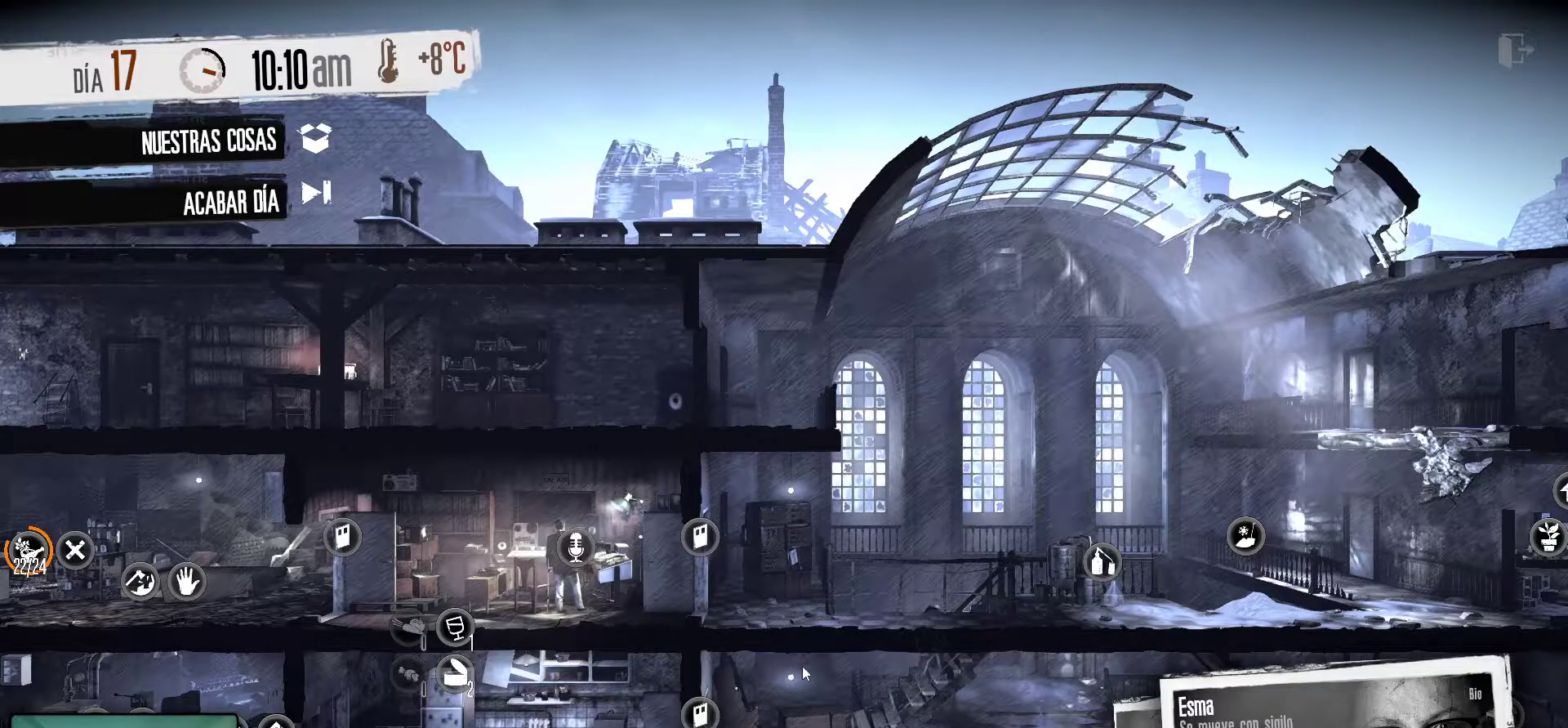
{"keys": [], "mouse": [], "mouse_move": "up-right", "events": []}
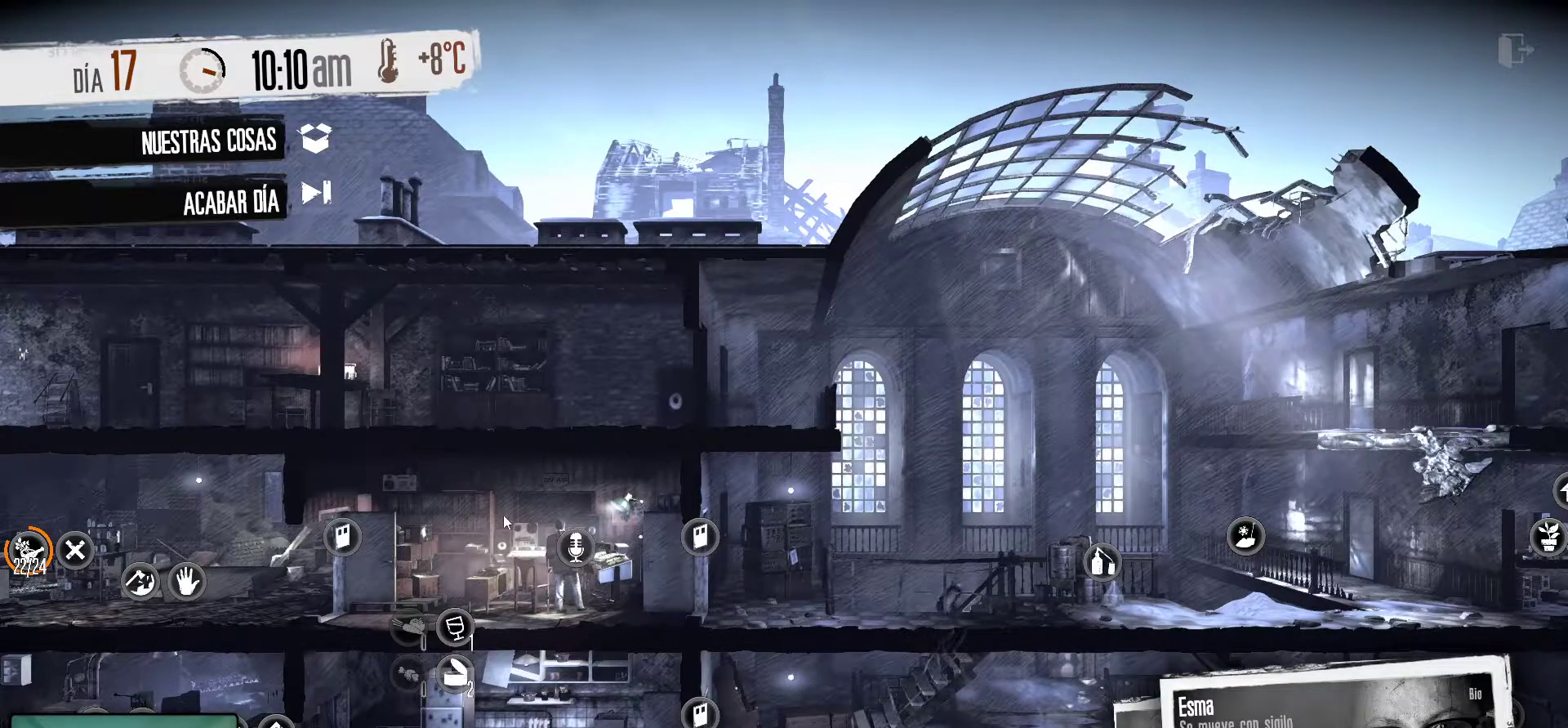
{"keys": [], "mouse": [], "mouse_move": "down-right", "events": []}
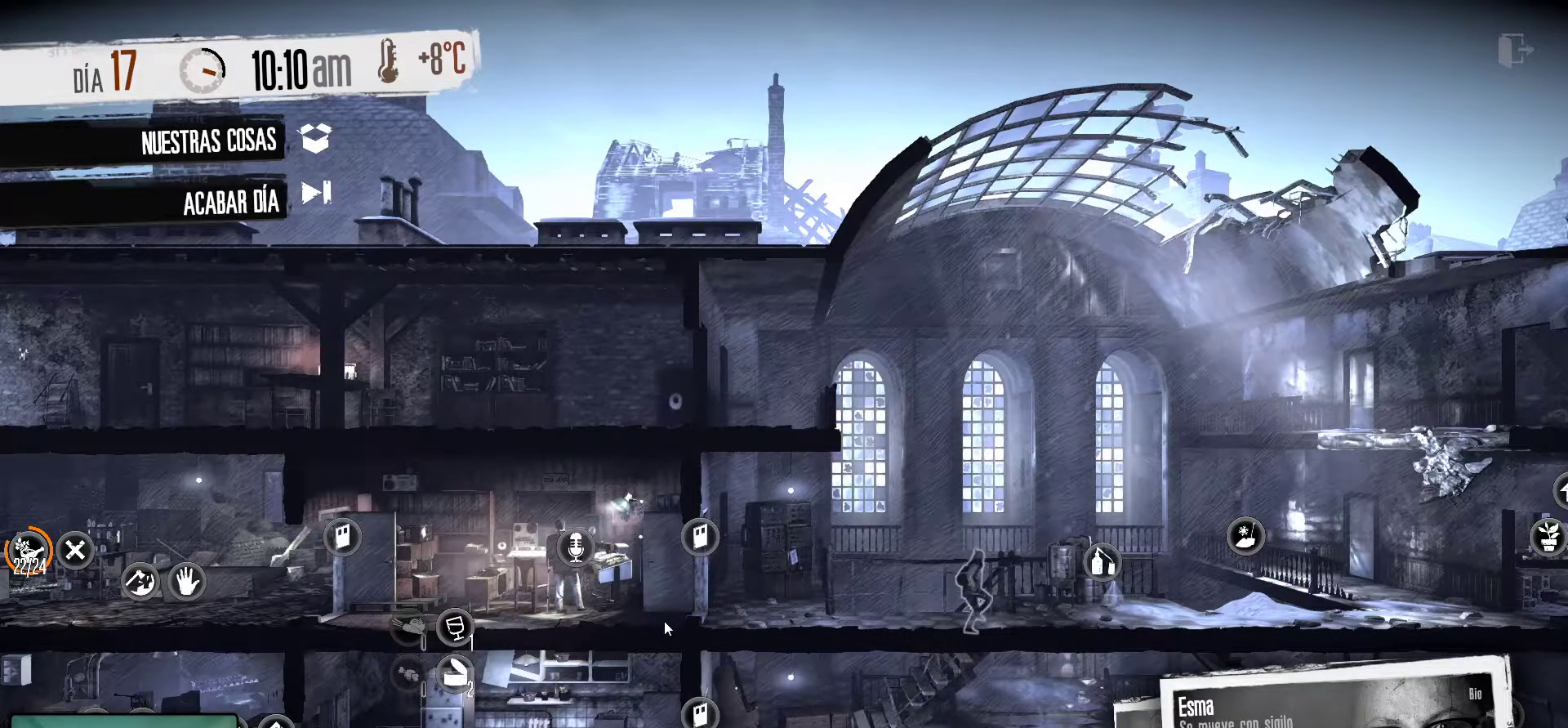
{"keys": [], "mouse": [], "mouse_move": "still", "events": []}
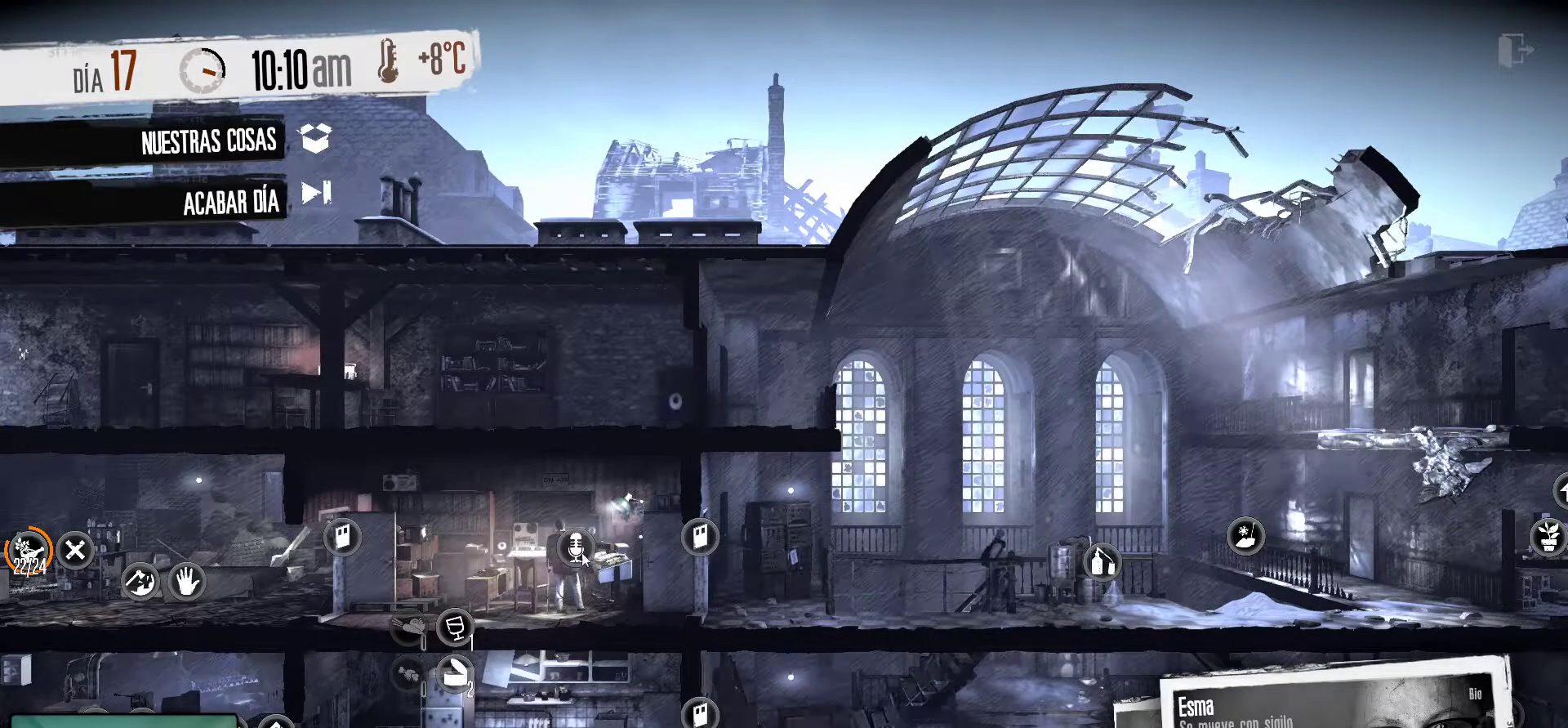
{"keys": [], "mouse": [], "mouse_move": "still", "events": []}
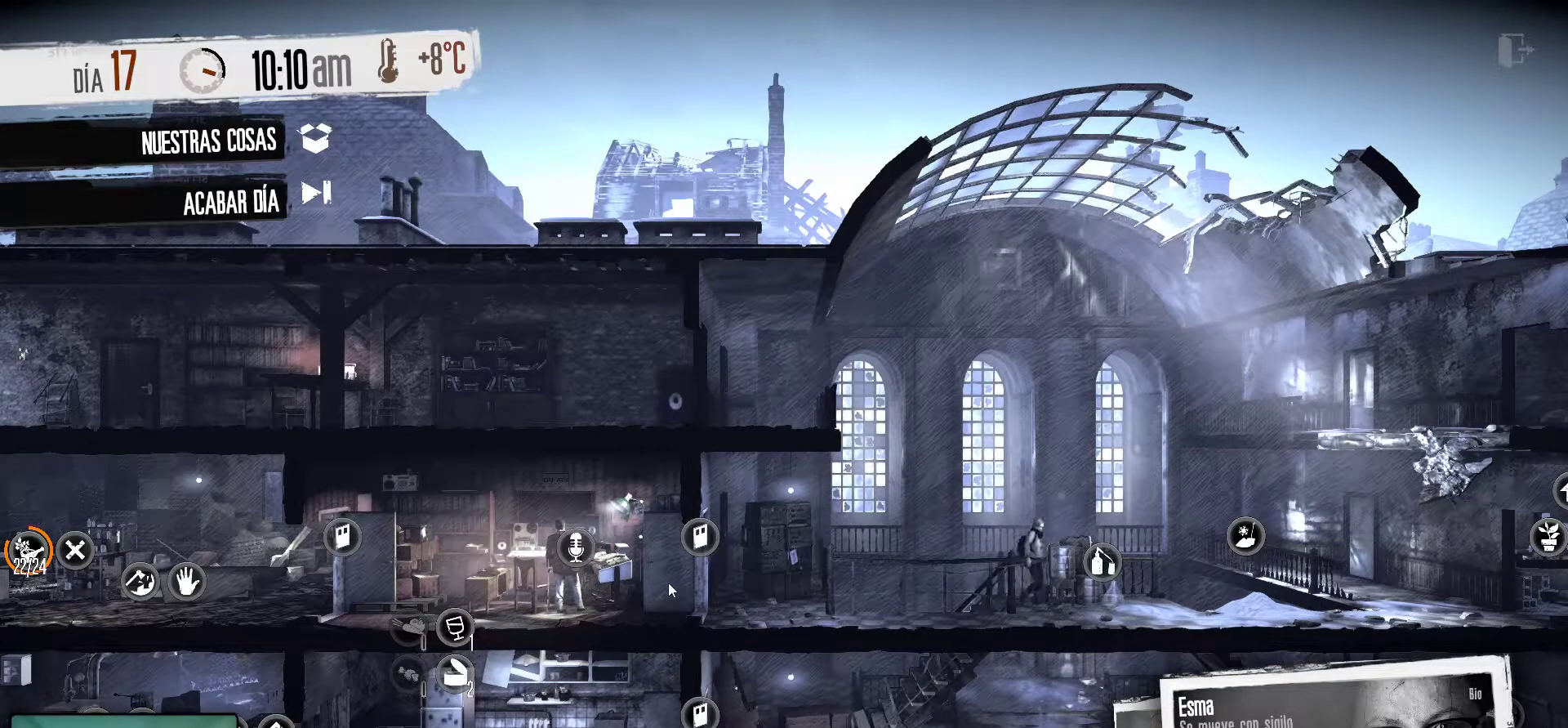
{"keys": [], "mouse": [], "mouse_move": "down-right", "events": [[150, "mouse_right", "down"], [300, "mouse_right", "up"]]}
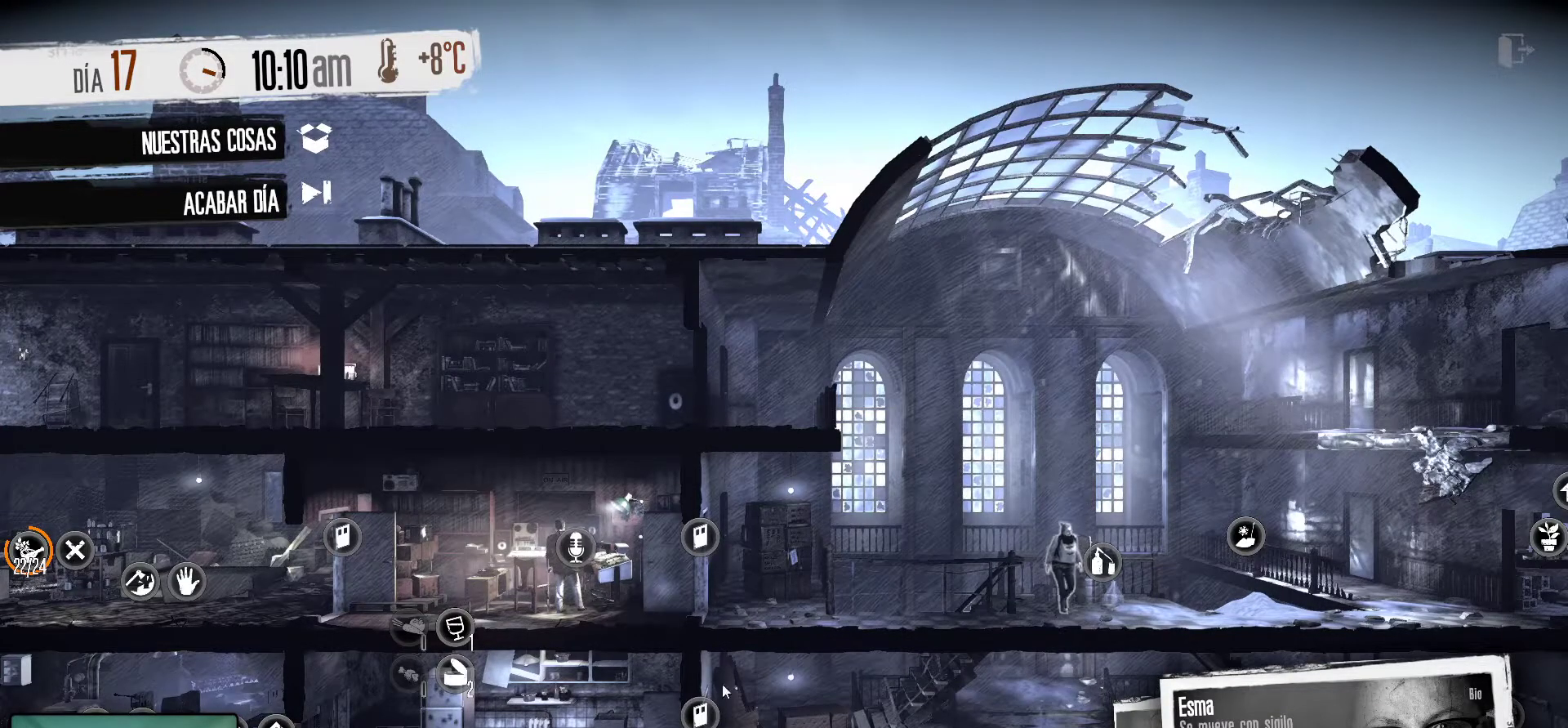
{"keys": [], "mouse": [], "mouse_move": "up-left", "events": []}
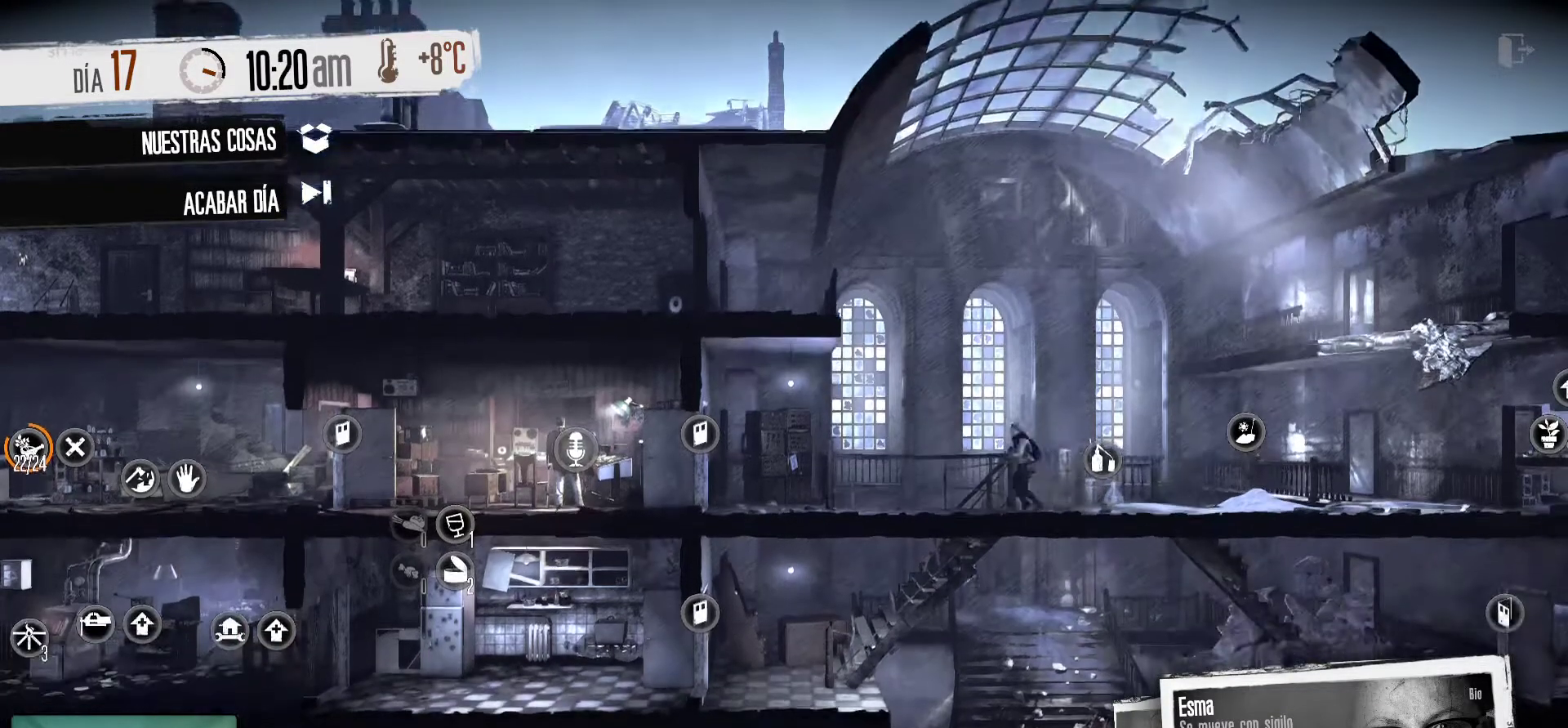
{"keys": [], "mouse": [], "mouse_move": "up-left", "events": []}
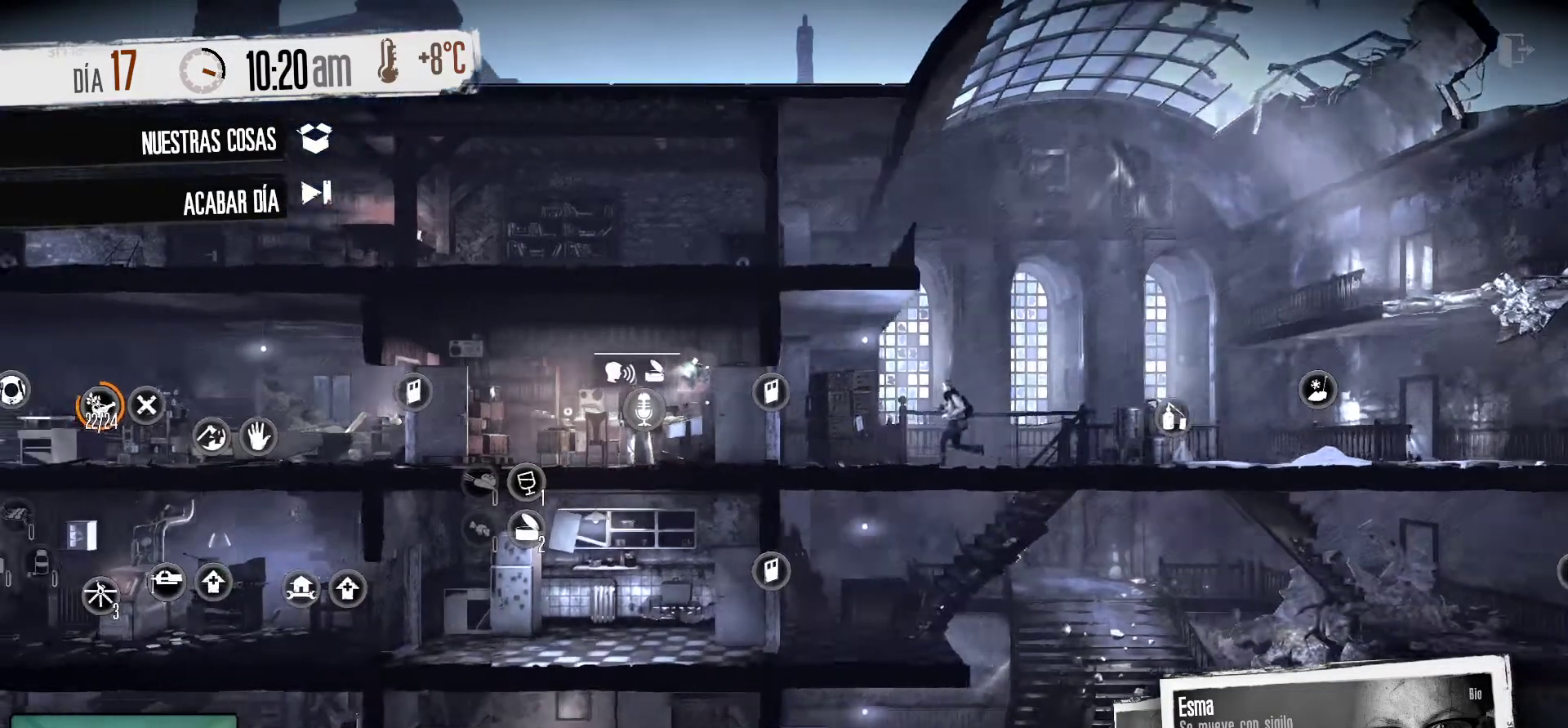
{"keys": [], "mouse": [], "mouse_move": "up-right", "events": []}
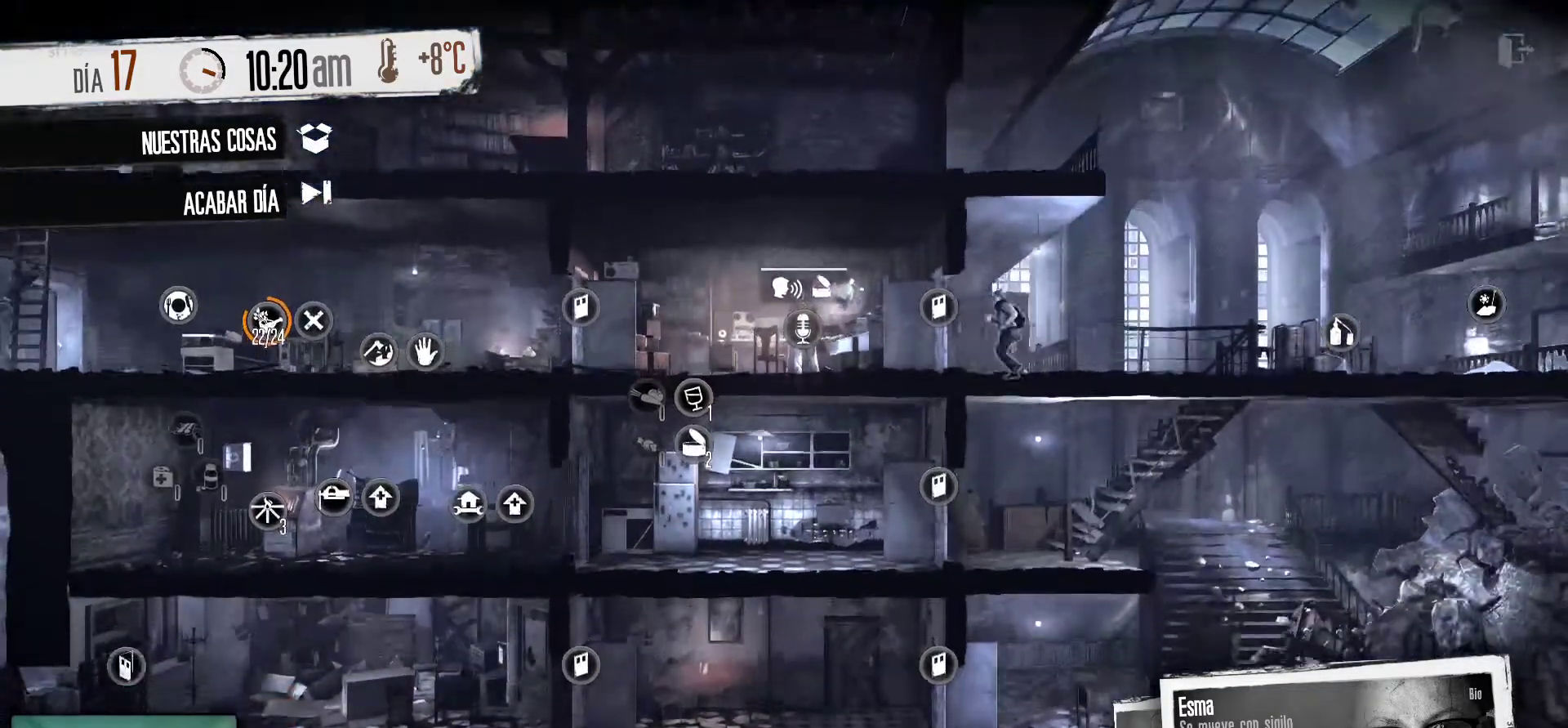
{"keys": [], "mouse": [], "mouse_move": "still", "events": [[317, "mouse_right", "down"], [450, "mouse_right", "up"]]}
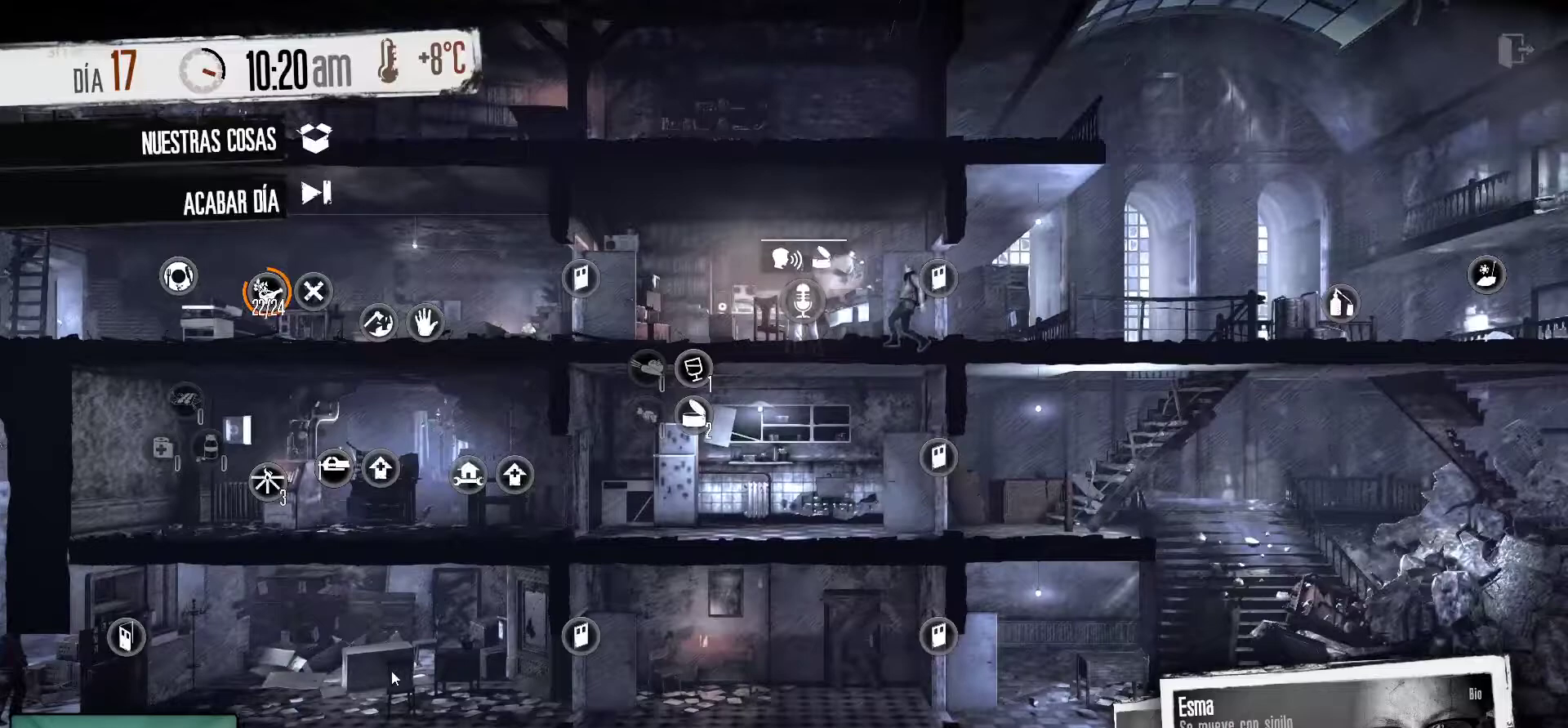
{"keys": [], "mouse": [], "mouse_move": "up", "events": []}
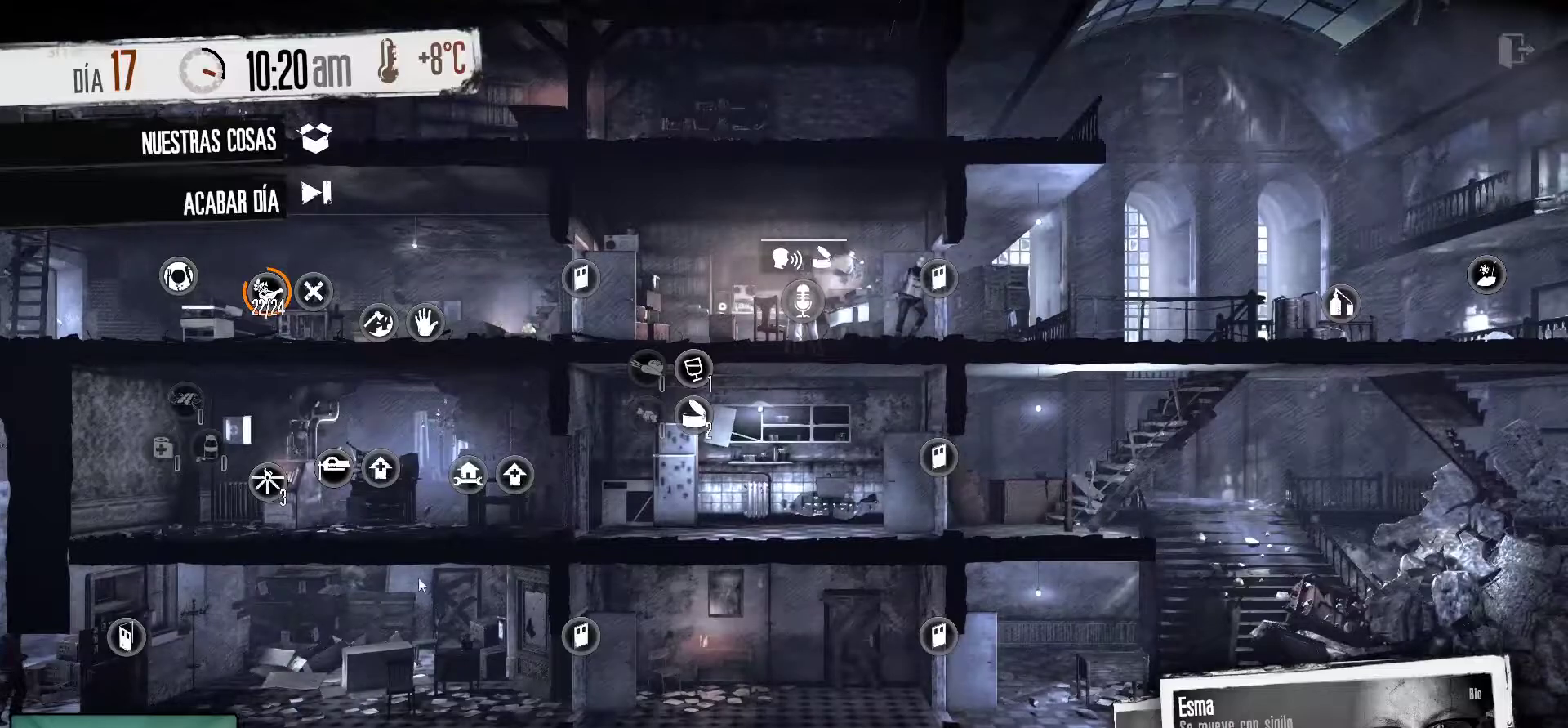
{"keys": [], "mouse": [], "mouse_move": "right", "events": []}
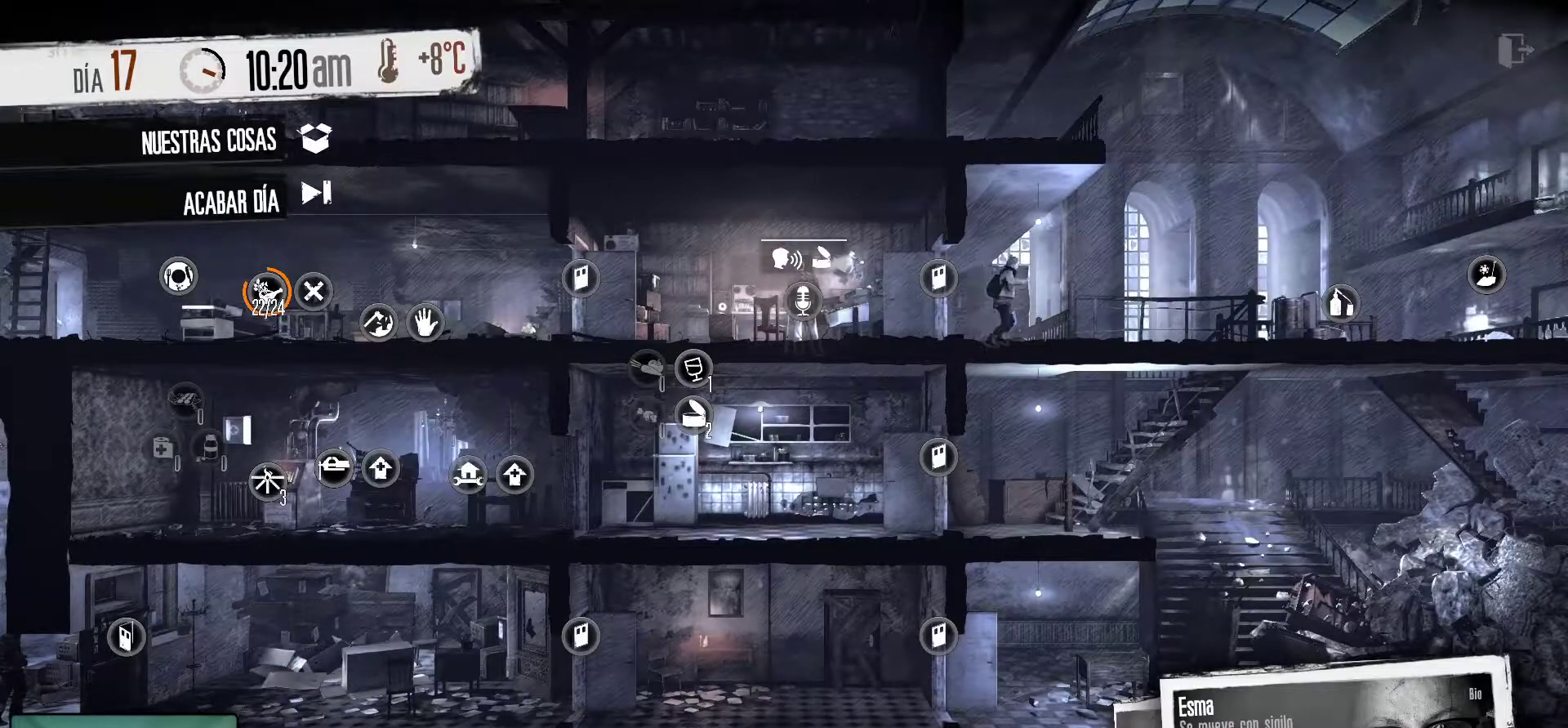
{"keys": [], "mouse": [], "mouse_move": "left", "events": []}
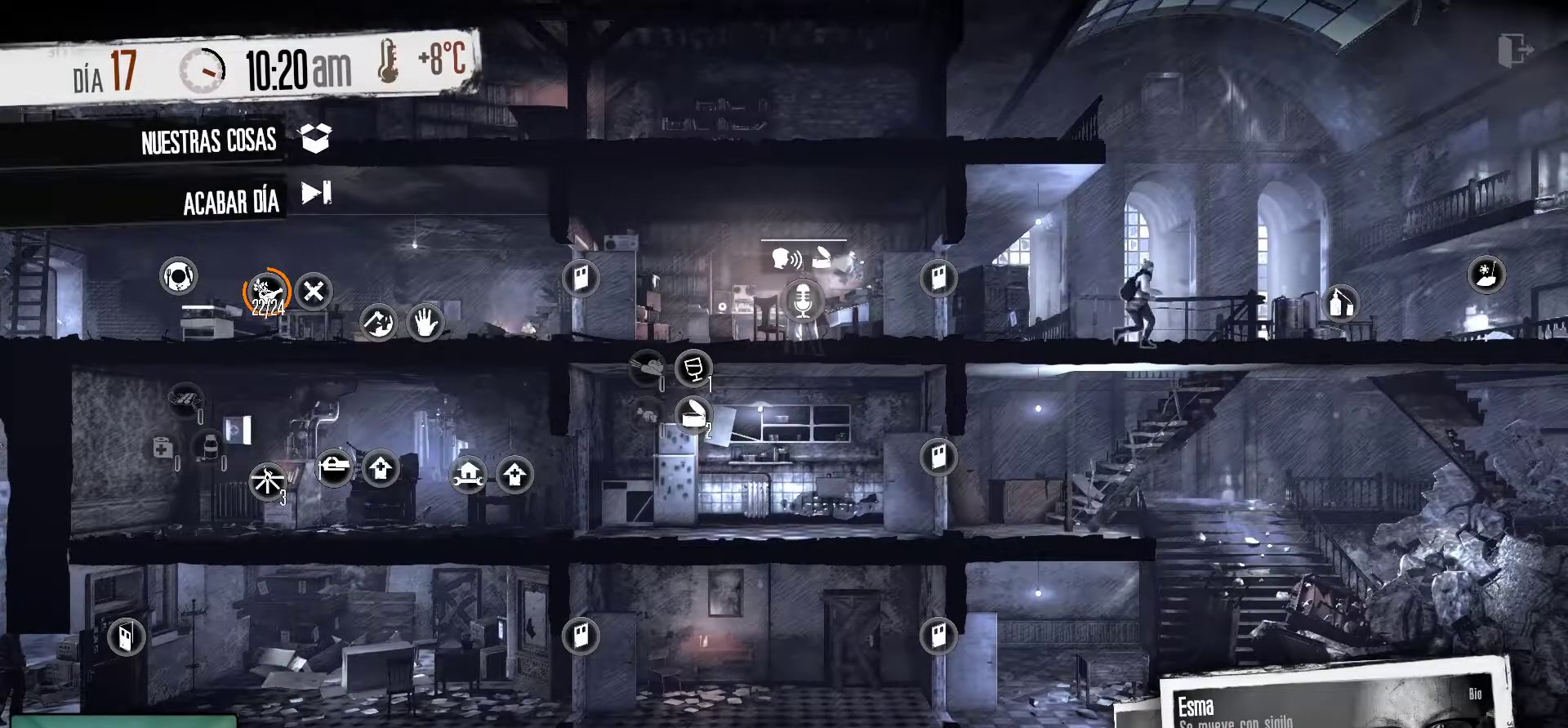
{"keys": [], "mouse": [], "mouse_move": "still", "events": [[283, "mouse_left", "down"], [367, "mouse_left", "up"]]}
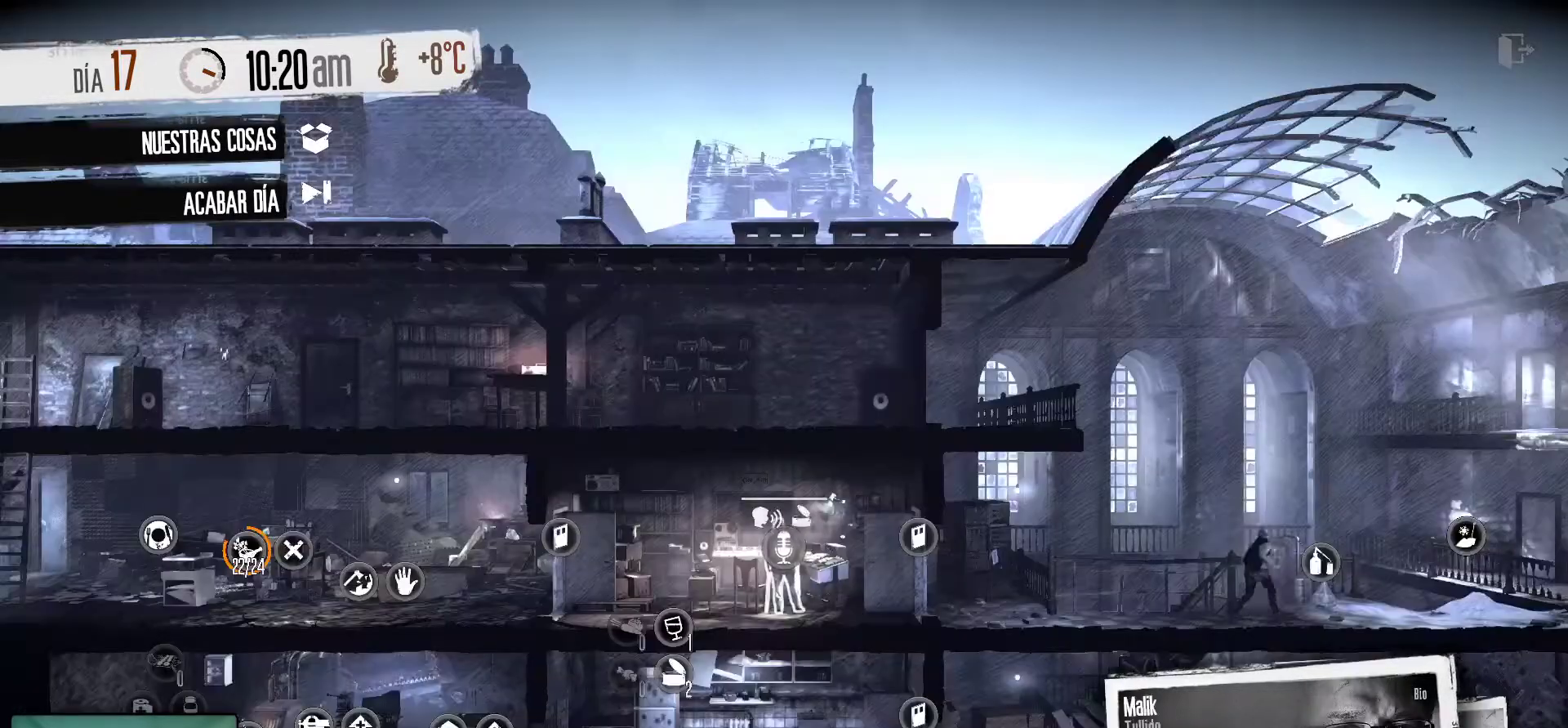
{"keys": [], "mouse": [], "mouse_move": "down", "events": []}
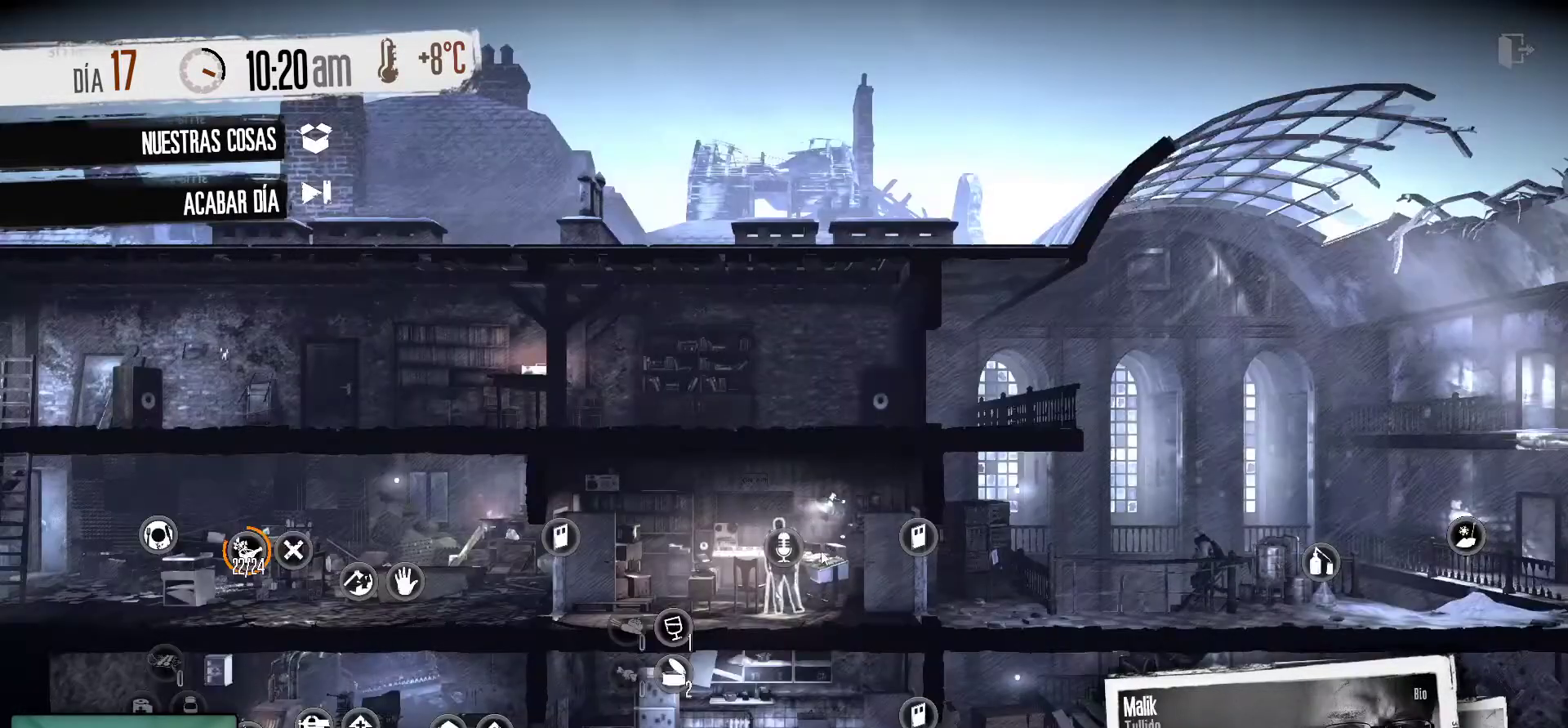
{"keys": [], "mouse": ["left"], "mouse_move": "still", "events": [[400, "mouse_left", "down"]]}
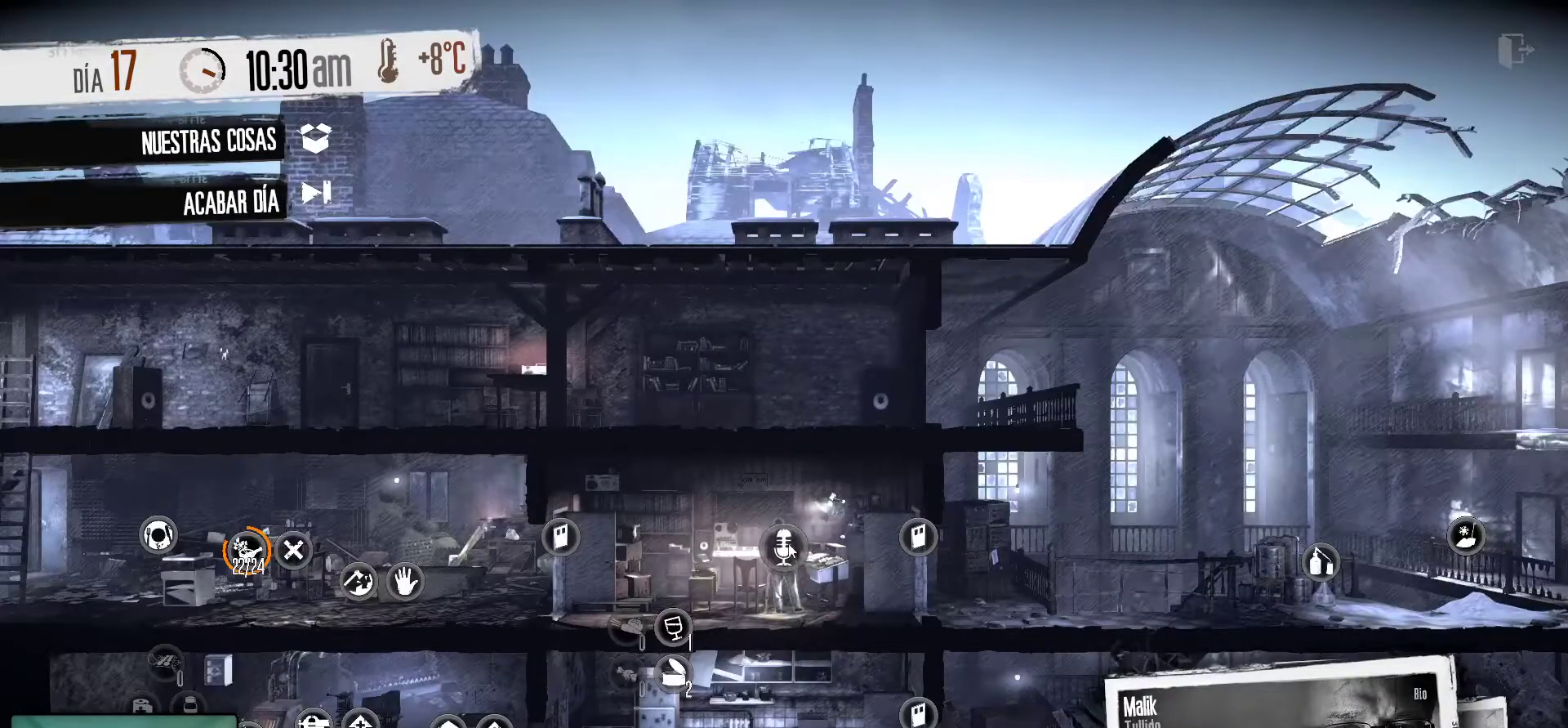
{"keys": [], "mouse": [], "mouse_move": "still", "events": [[50, "mouse_left", "up"]]}